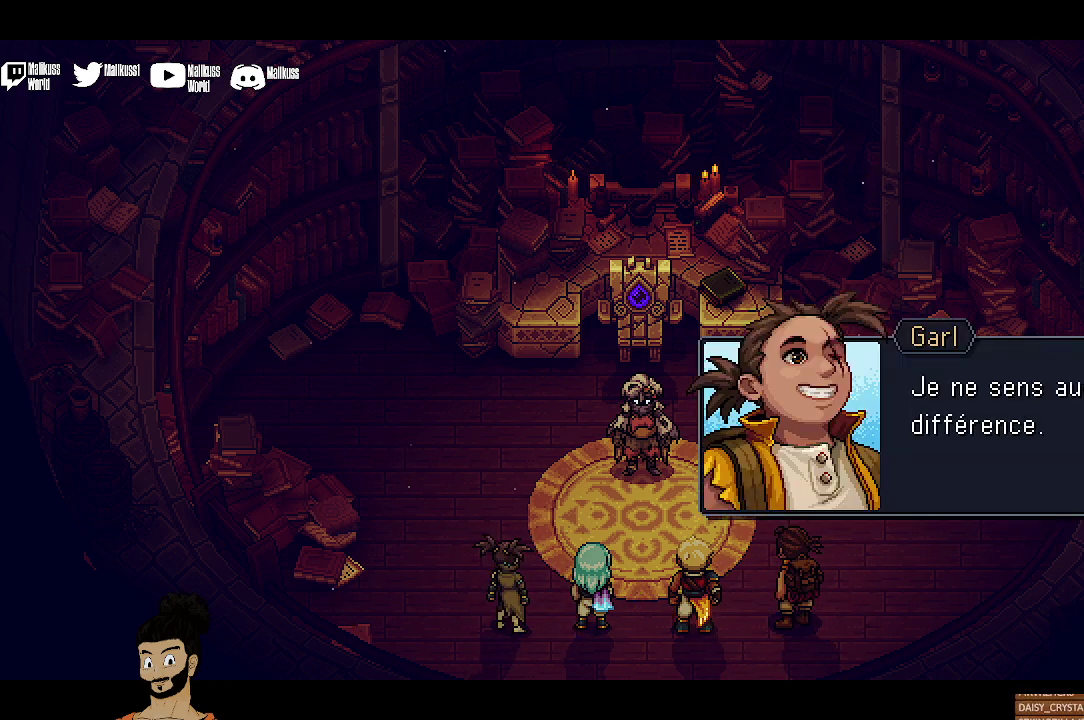
Gameplay with a controller (Xbox layout); each line is a JSON object with the inputs held at the frame after it (dt_ms = milliseconds from this image to that frame). "events" lists button and stick changes between this image and that frame as [ms after this image, input, new state], when the widget could be followed in between. Not read: L1 L3 R1 R3 right_stick.
{"dt_ms": 300, "buttons": ["A"], "left_stick": "center", "events": [[267, "A", "down"]]}
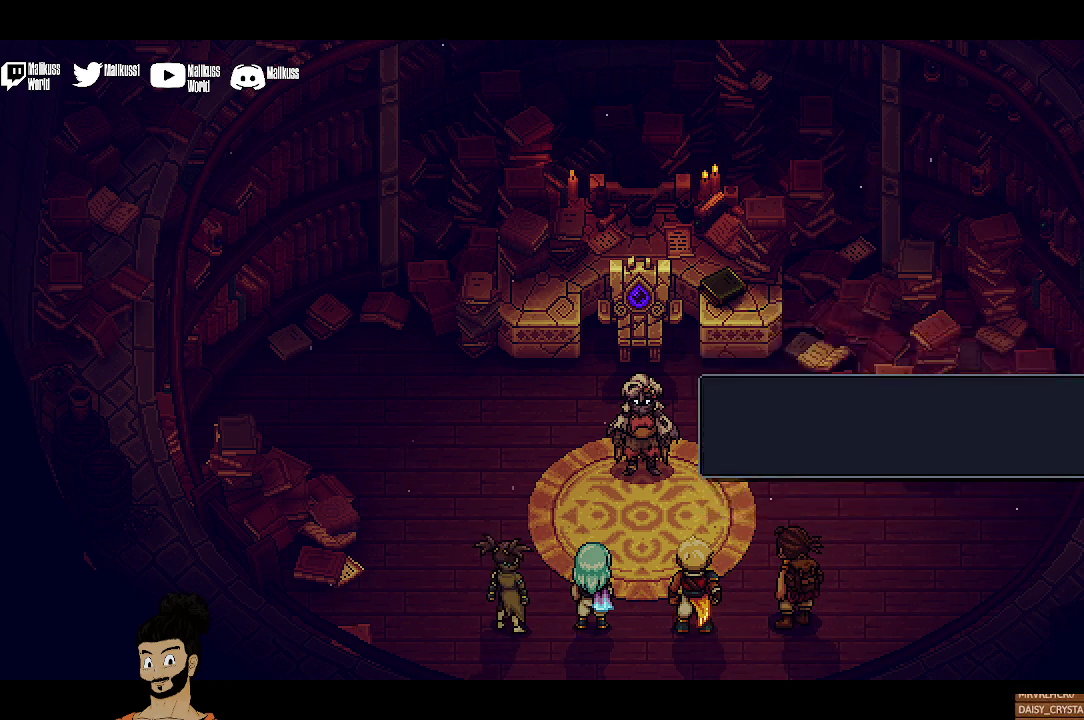
{"dt_ms": 700, "buttons": [], "left_stick": "center", "events": [[67, "A", "up"], [400, "A", "down"], [567, "A", "up"]]}
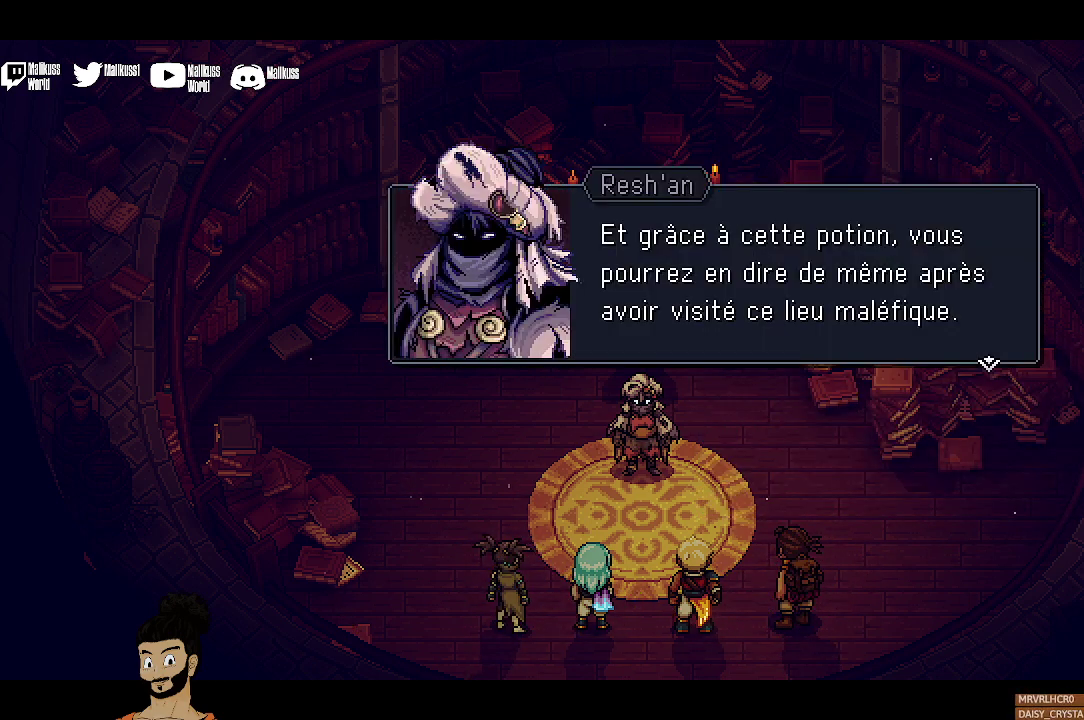
{"dt_ms": 500, "buttons": [], "left_stick": "center", "events": []}
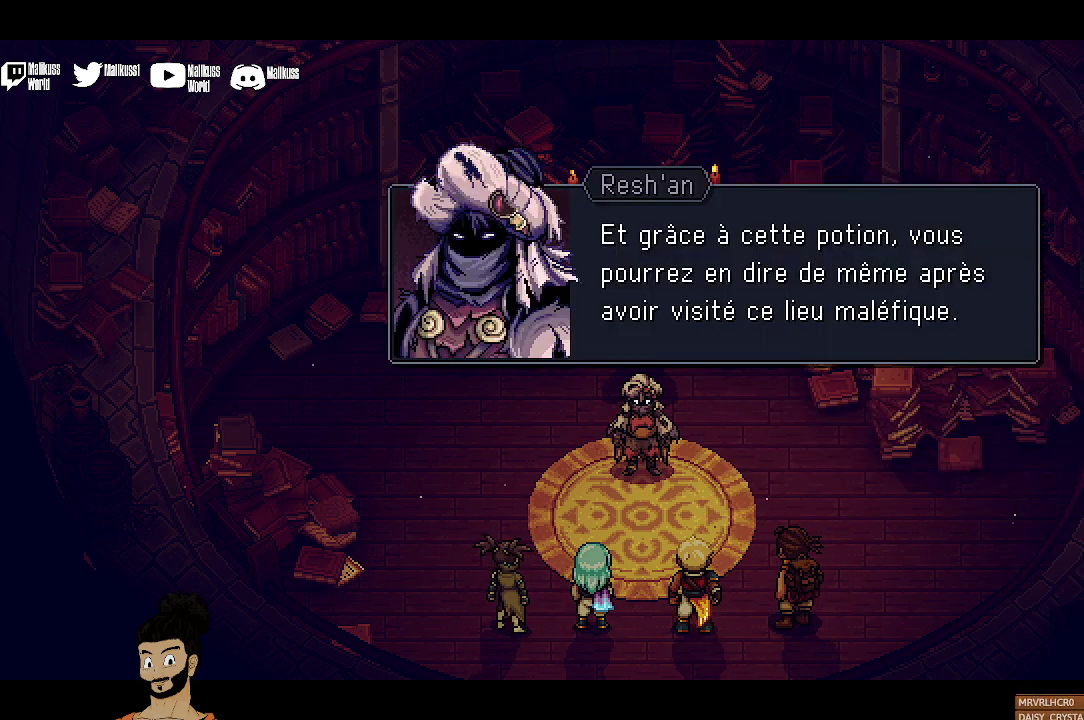
{"dt_ms": 500, "buttons": [], "left_stick": "center", "events": []}
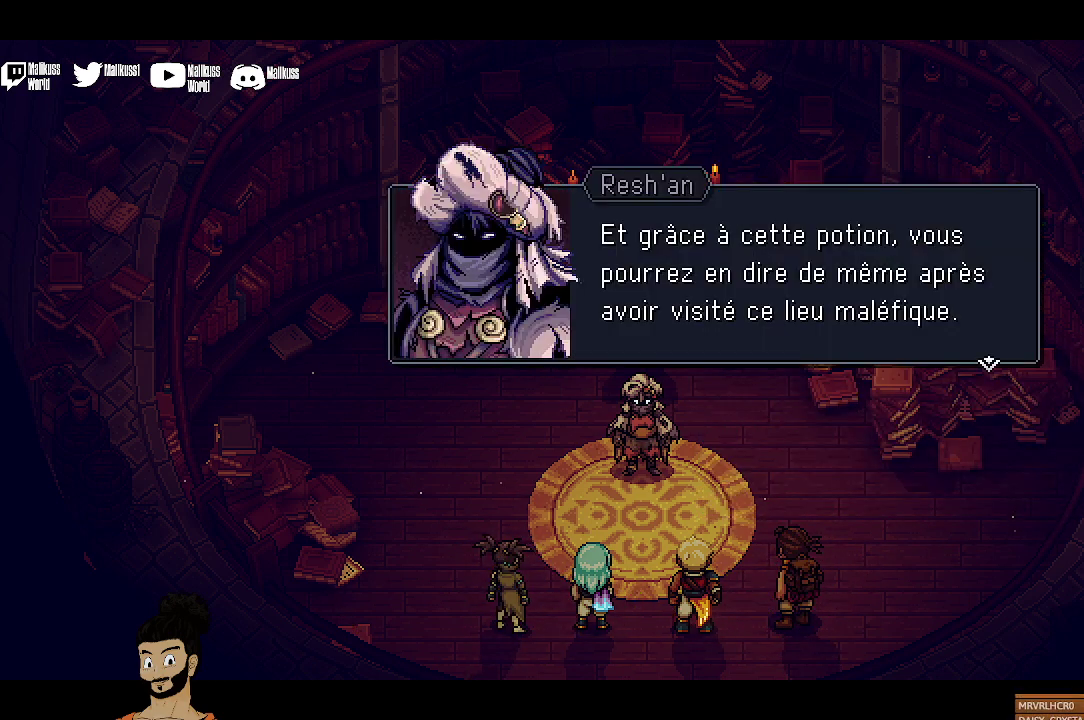
{"dt_ms": 500, "buttons": [], "left_stick": "center", "events": []}
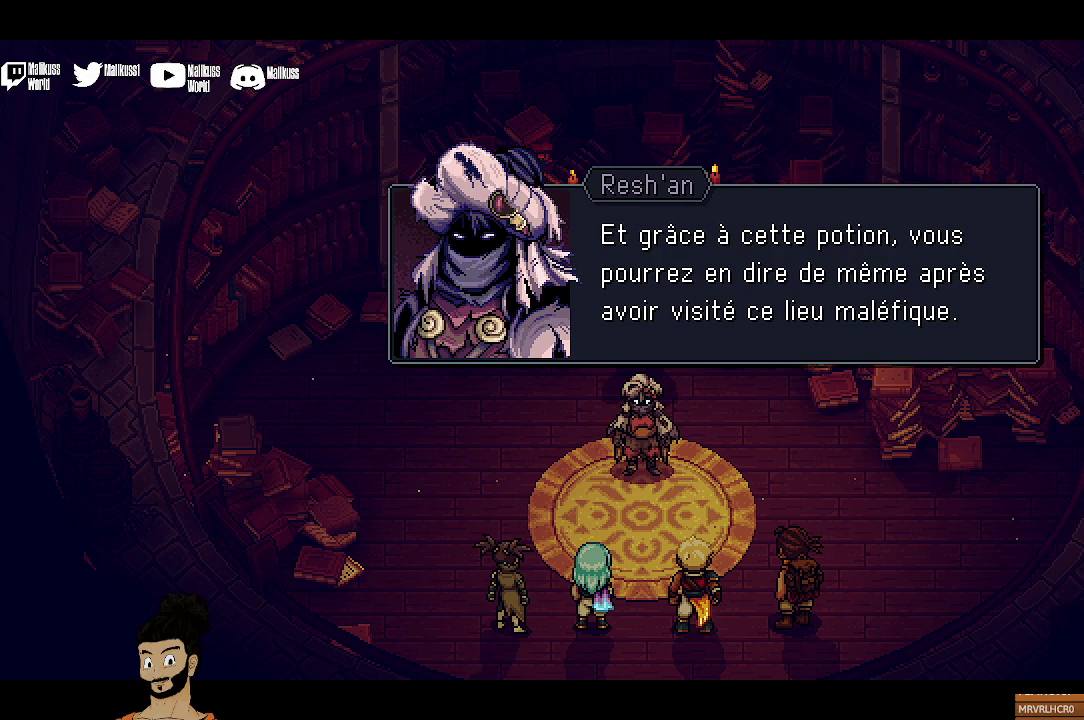
{"dt_ms": 500, "buttons": [], "left_stick": "center", "events": []}
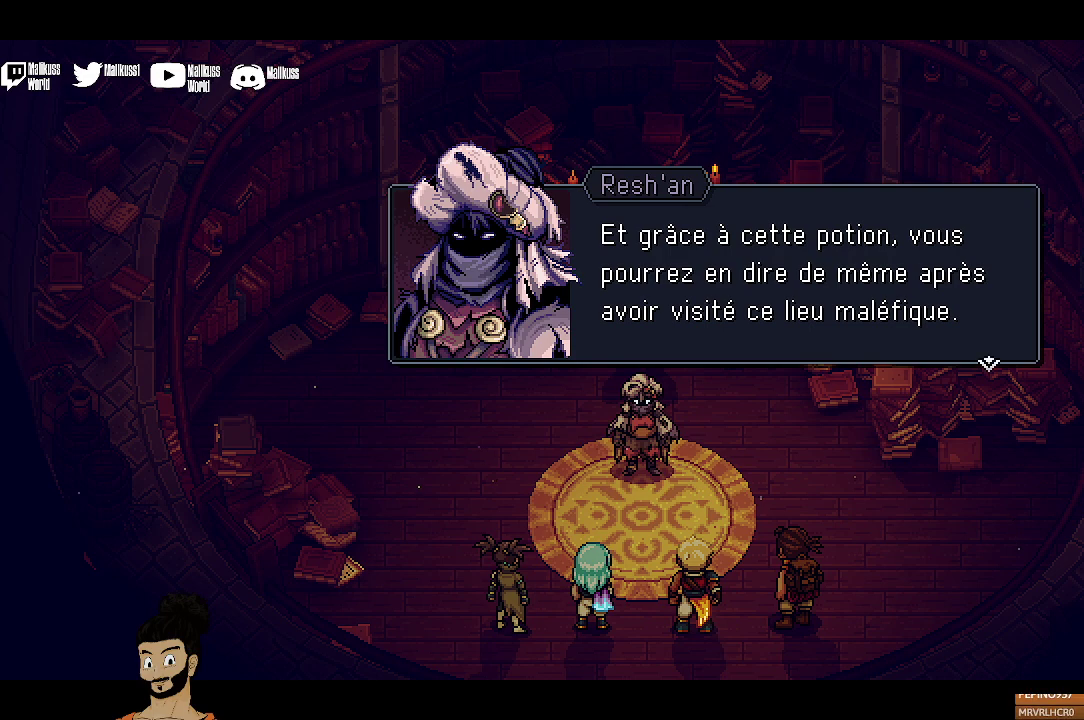
{"dt_ms": 500, "buttons": [], "left_stick": "center", "events": []}
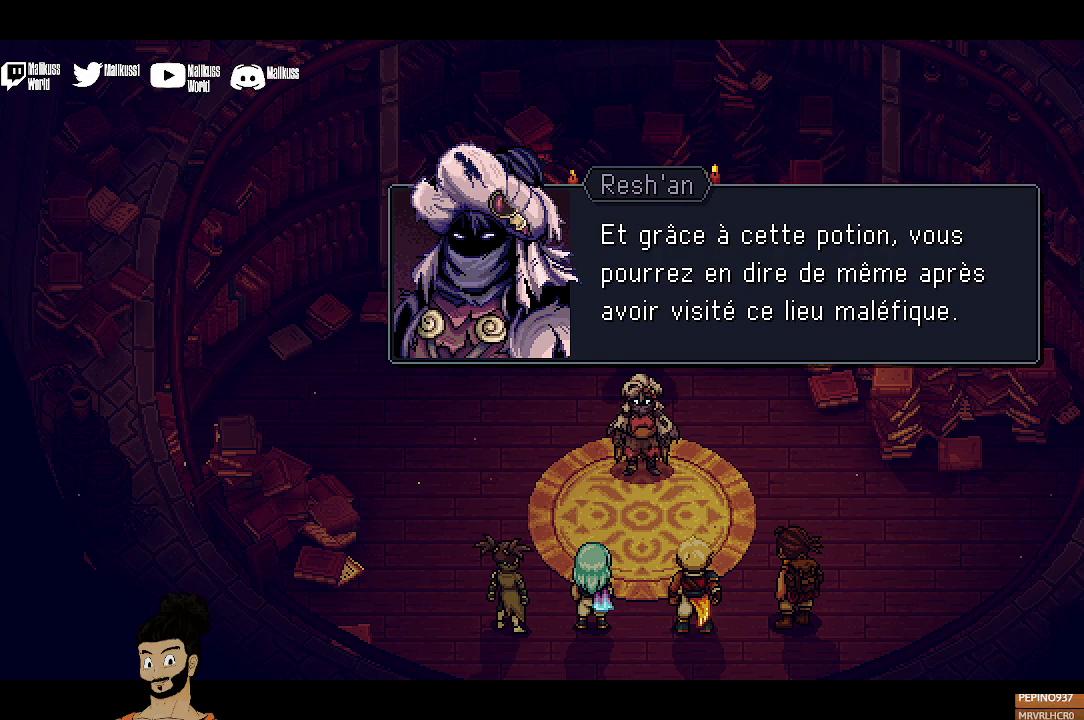
{"dt_ms": 500, "buttons": [], "left_stick": "center", "events": []}
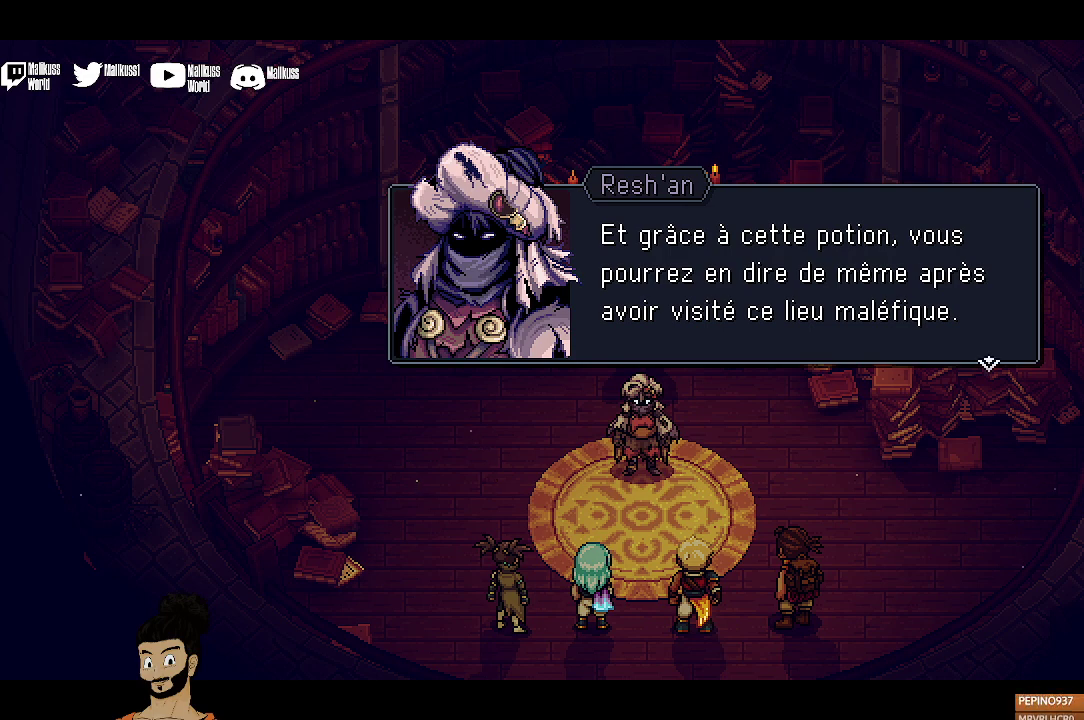
{"dt_ms": 500, "buttons": [], "left_stick": "center", "events": []}
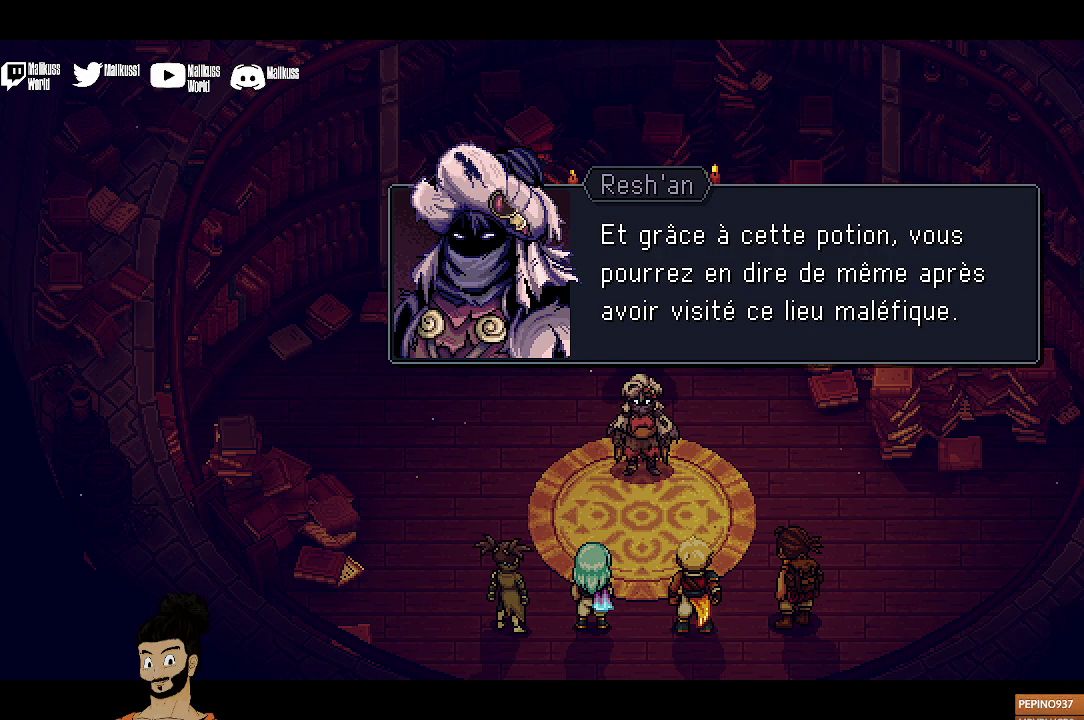
{"dt_ms": 500, "buttons": [], "left_stick": "center", "events": []}
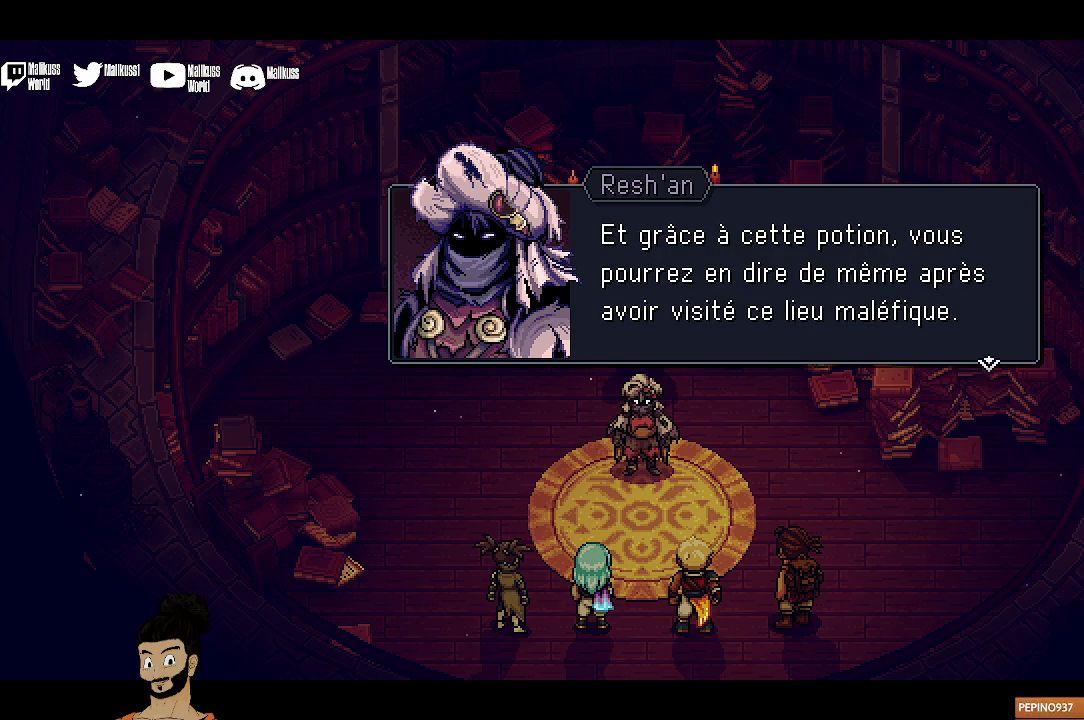
{"dt_ms": 300, "buttons": ["A"], "left_stick": "center", "events": [[300, "A", "down"]]}
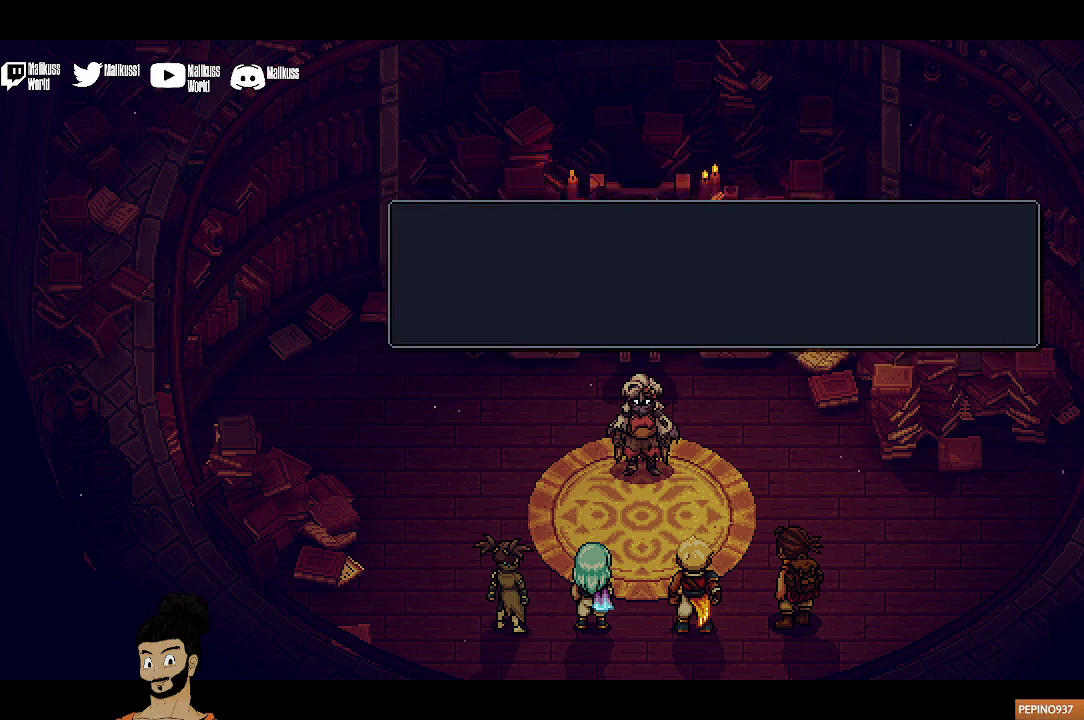
{"dt_ms": 700, "buttons": [], "left_stick": "center", "events": [[100, "A", "up"]]}
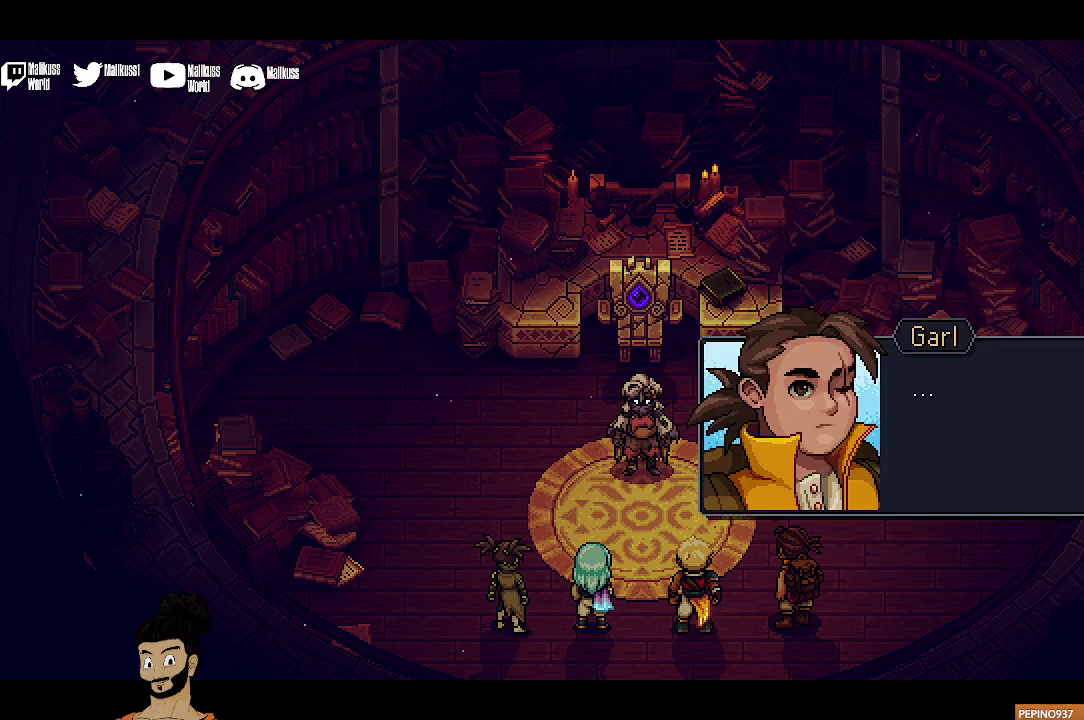
{"dt_ms": 500, "buttons": ["A"], "left_stick": "center", "events": [[433, "A", "down"]]}
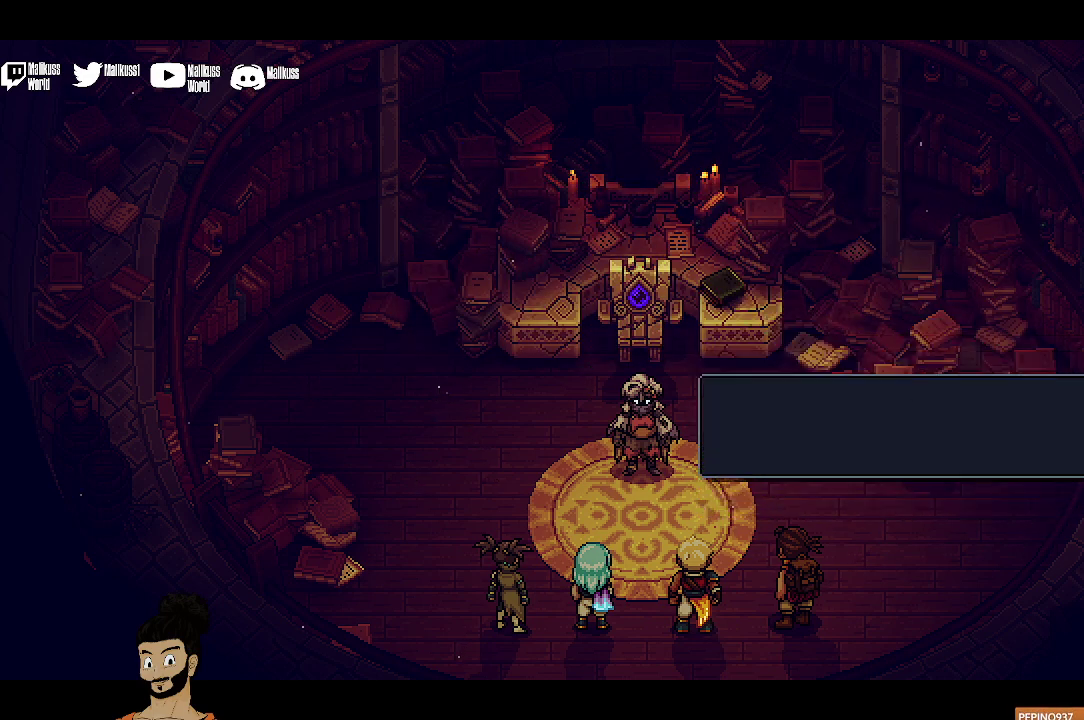
{"dt_ms": 400, "buttons": ["A"], "left_stick": "center", "events": [[33, "A", "up"], [367, "A", "down"]]}
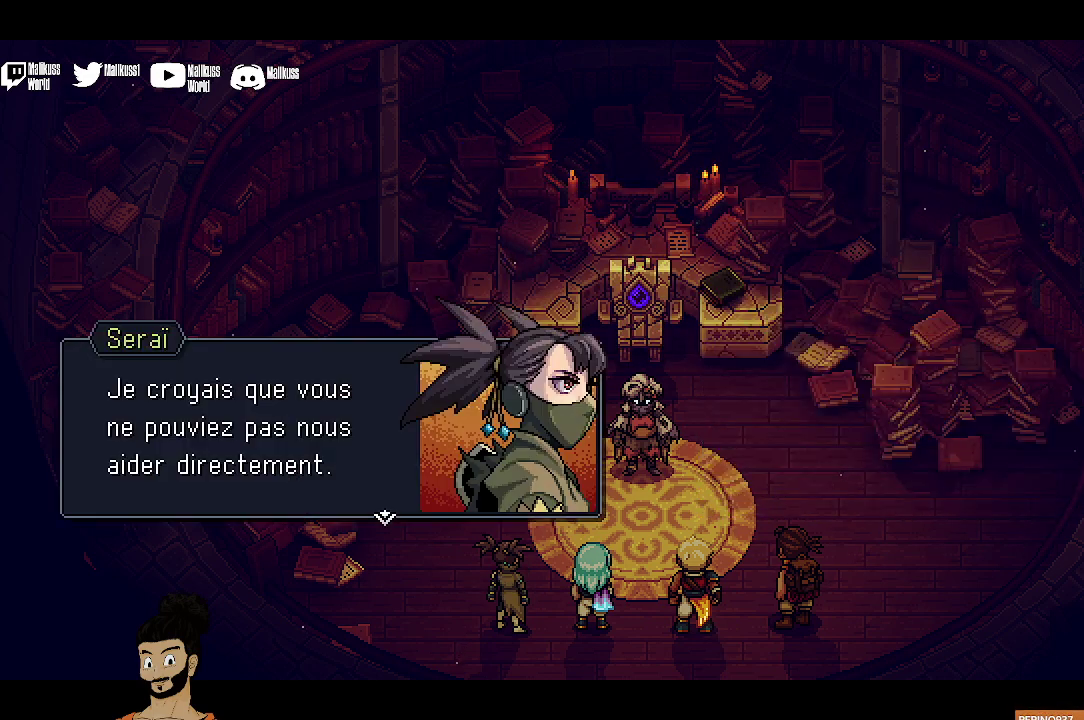
{"dt_ms": 600, "buttons": [], "left_stick": "center", "events": [[133, "A", "up"]]}
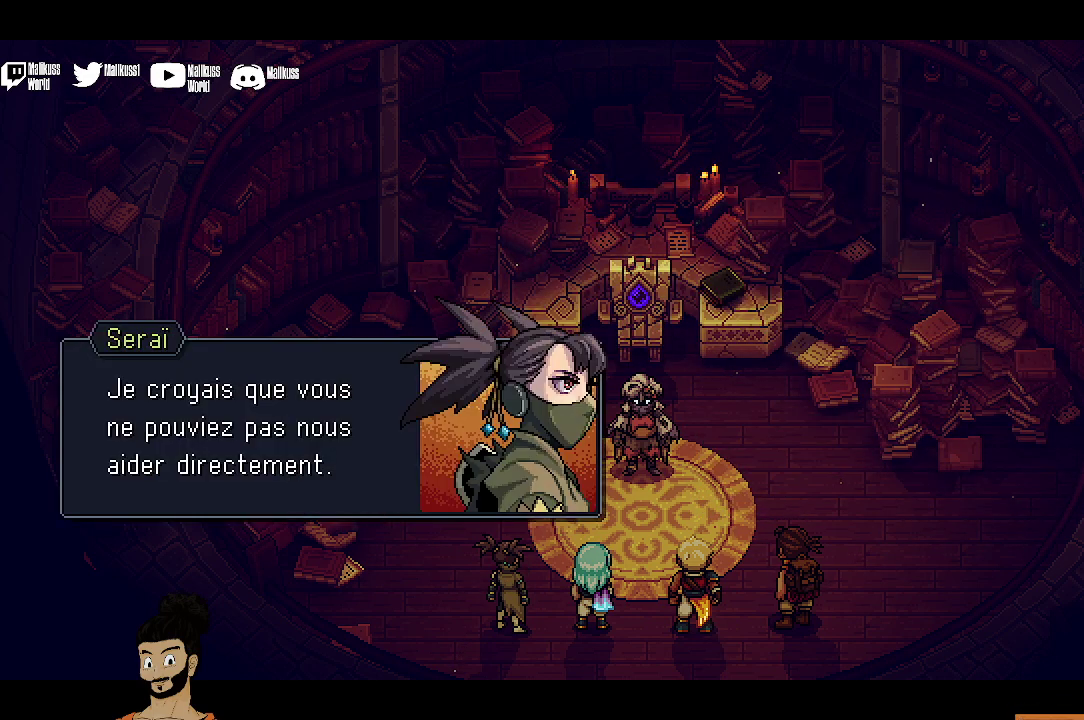
{"dt_ms": 500, "buttons": [], "left_stick": "center", "events": []}